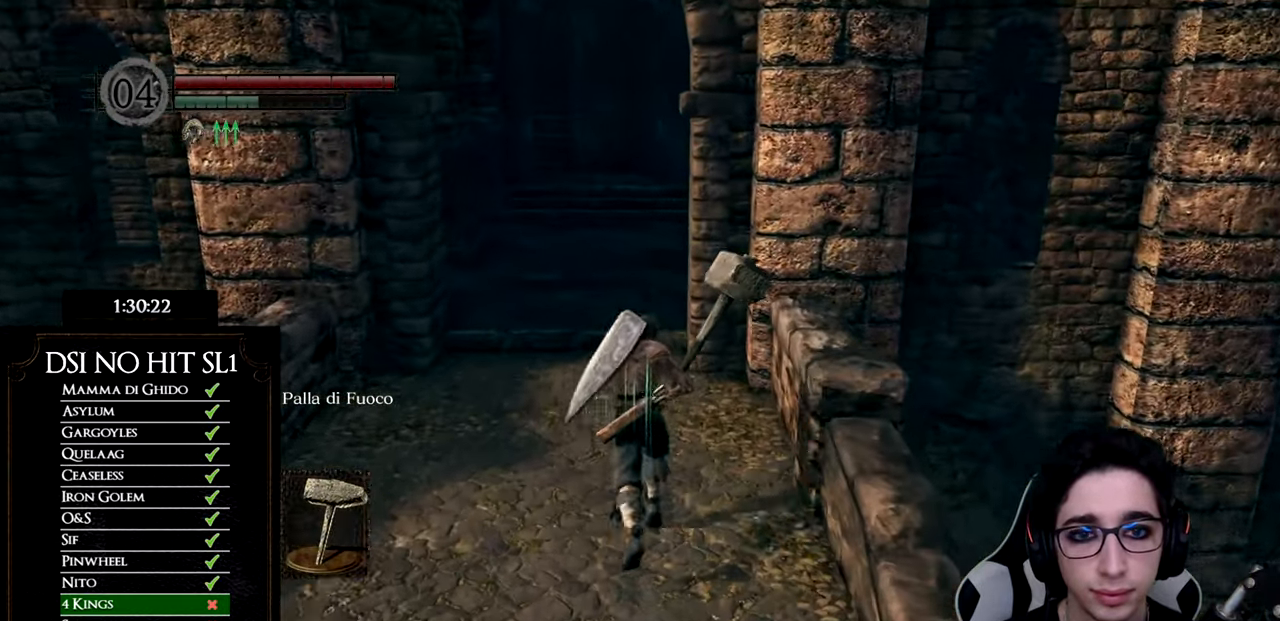
Gameplay with a controller (Xbox layout); each line is a JSON object with the inputs held at the frame after it. "events" lists button and stick changes between this image and that frame as [ms after this image, input, new state], when the widget could be followed in between.
{"buttons": [], "left_stick": "up", "right_stick": "center", "events": [[500, "B", "up"]]}
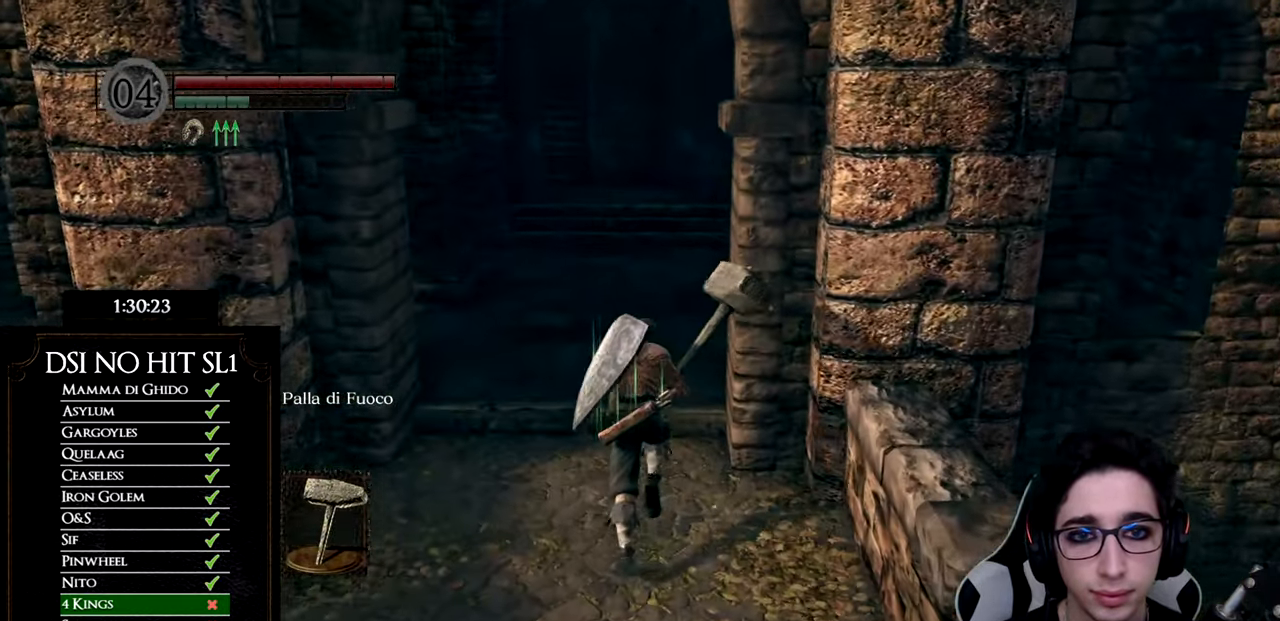
{"buttons": [], "left_stick": "up", "right_stick": "right", "events": [[134, "right_stick", "down-right"], [250, "right_stick", "right"]]}
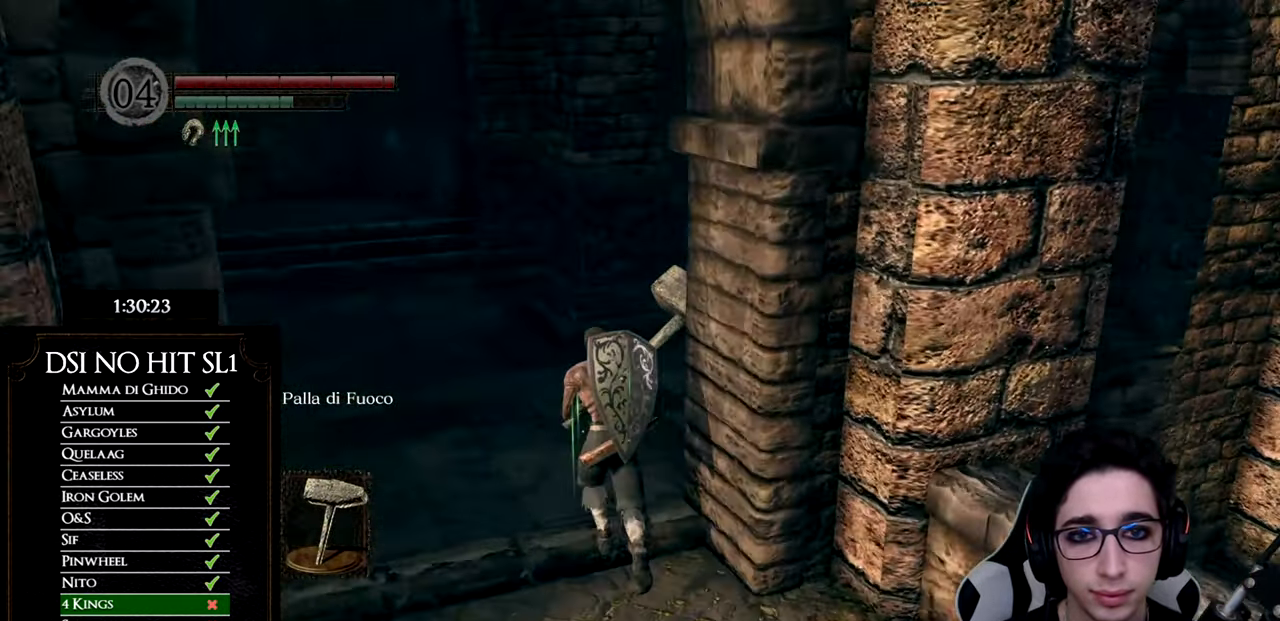
{"buttons": [], "left_stick": "up", "right_stick": "right", "events": [[367, "right_stick", "center"], [484, "right_stick", "right"]]}
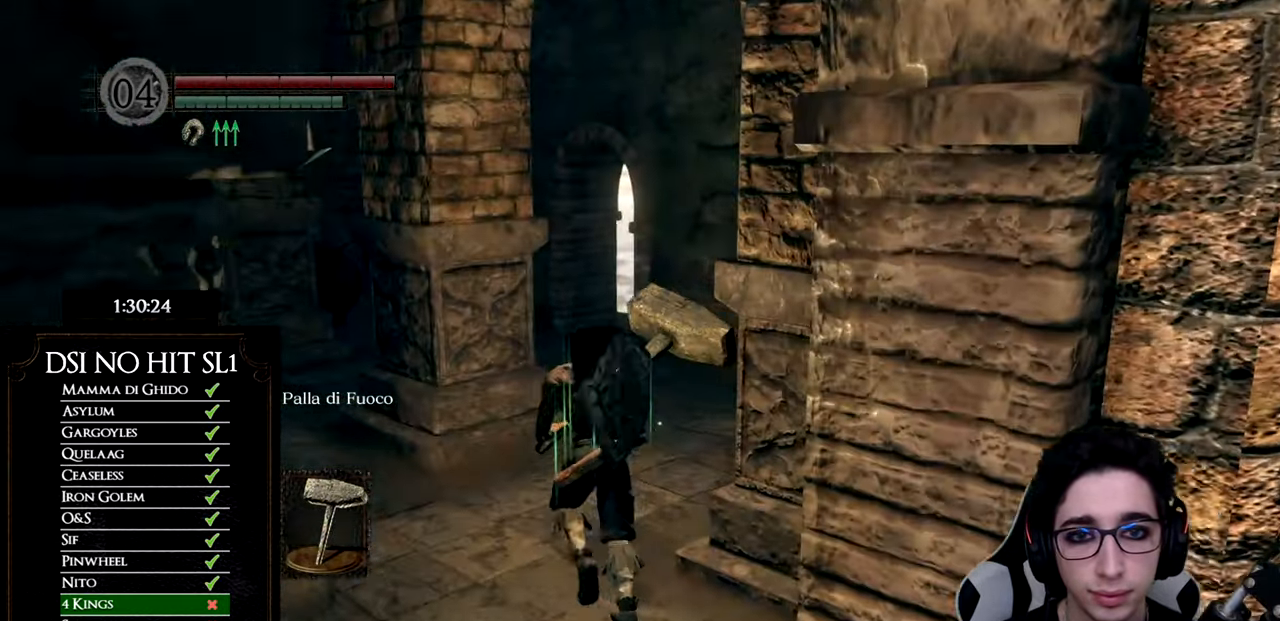
{"buttons": [], "left_stick": "up", "right_stick": "down-right", "events": [[100, "right_stick", "down-right"], [117, "left_stick", "up-left"], [301, "left_stick", "up"]]}